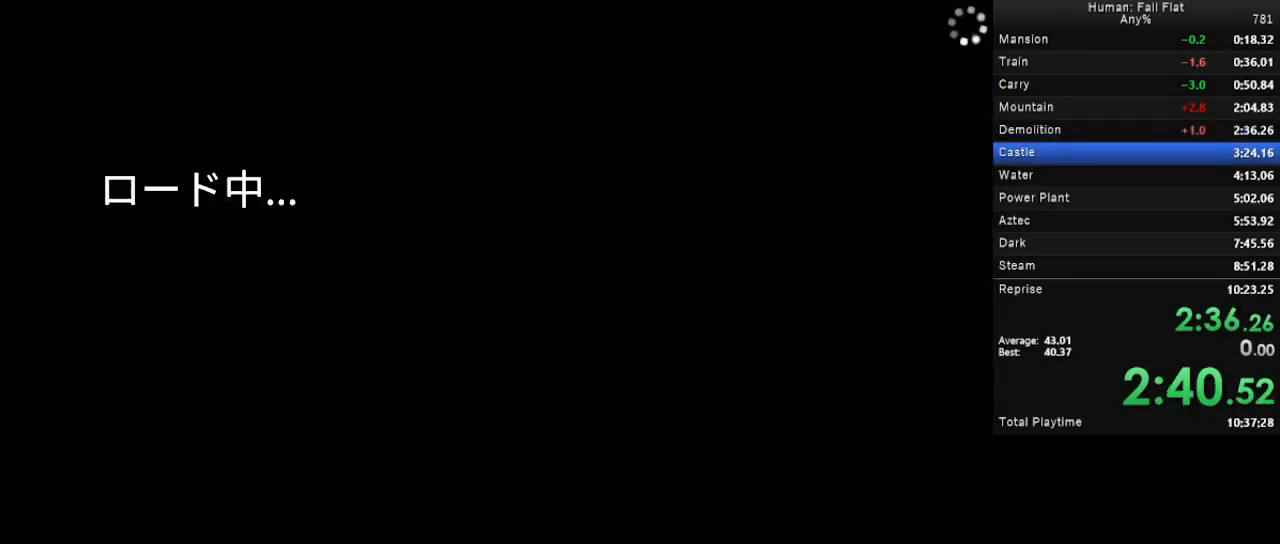
Gameplay with keyboard and mouse; each line is a JSON object with the keys and mouse buttons held at the frame after it. "events" lists presses ("down") and releases ("up") of "a", "d", "e", "q", "s", "space", "w", "mouse_left" and "mouse_right" between this image and that frame as [ms after this image, input, new state], when the widget could be followed in between. "mouse_left", "mouse_right" = the "left", "right" buttons of the "mouse" list. No other keys are recorded. Mouse movement is not recorded.
{"keys": ["q"], "mouse": [], "events": [[133, "q", "up"], [267, "q", "down"]]}
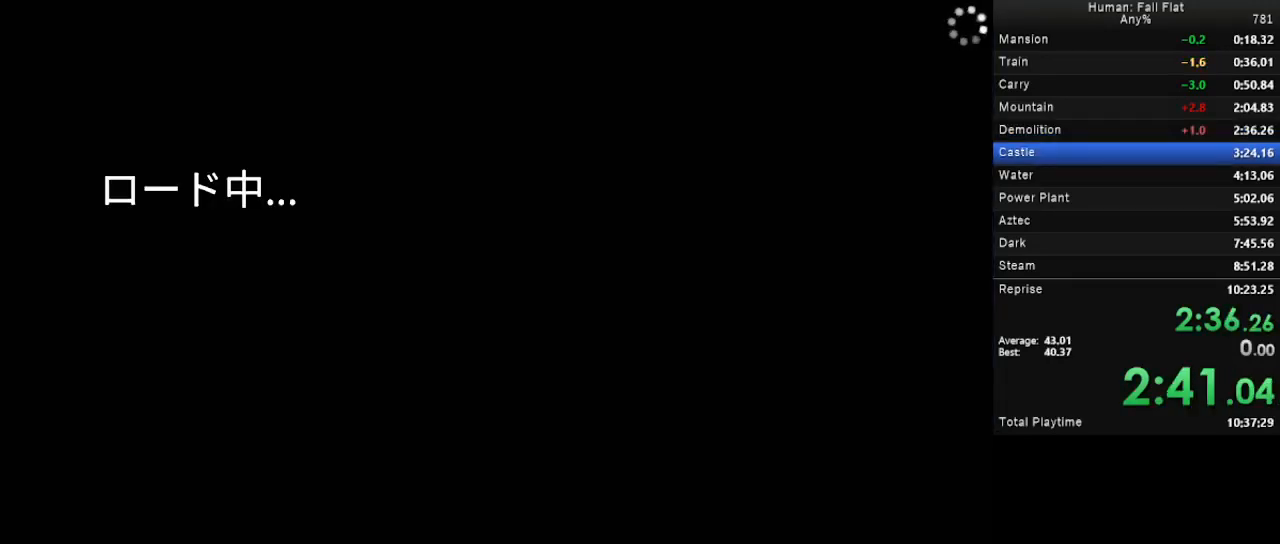
{"keys": ["q"], "mouse": [], "events": [[367, "q", "up"], [433, "q", "down"]]}
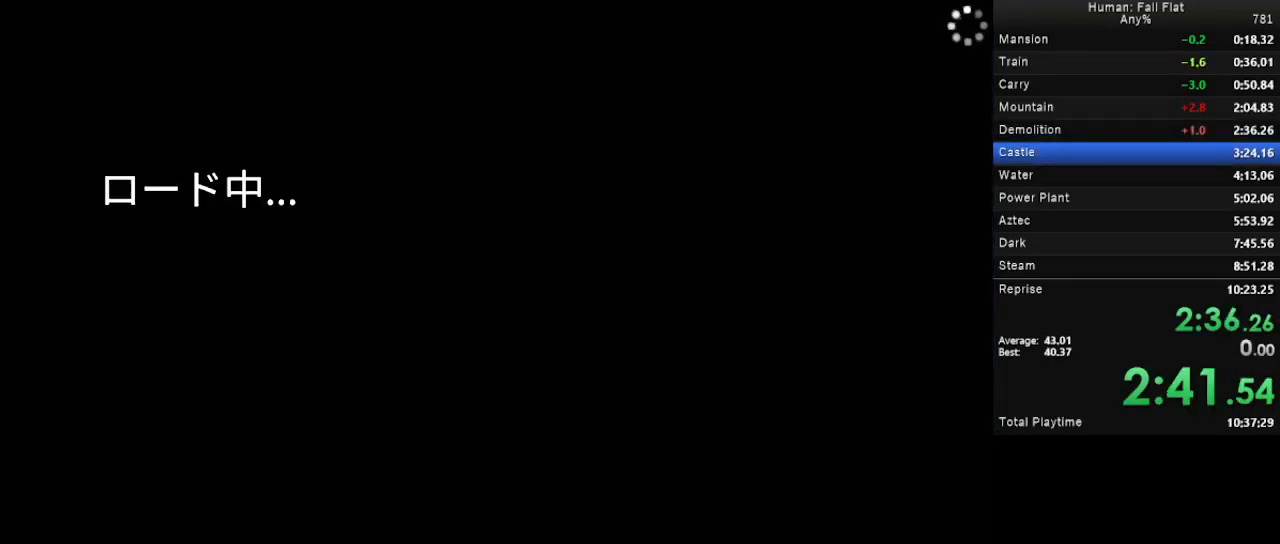
{"keys": [], "mouse": [], "events": [[67, "q", "up"], [333, "q", "down"], [433, "q", "up"]]}
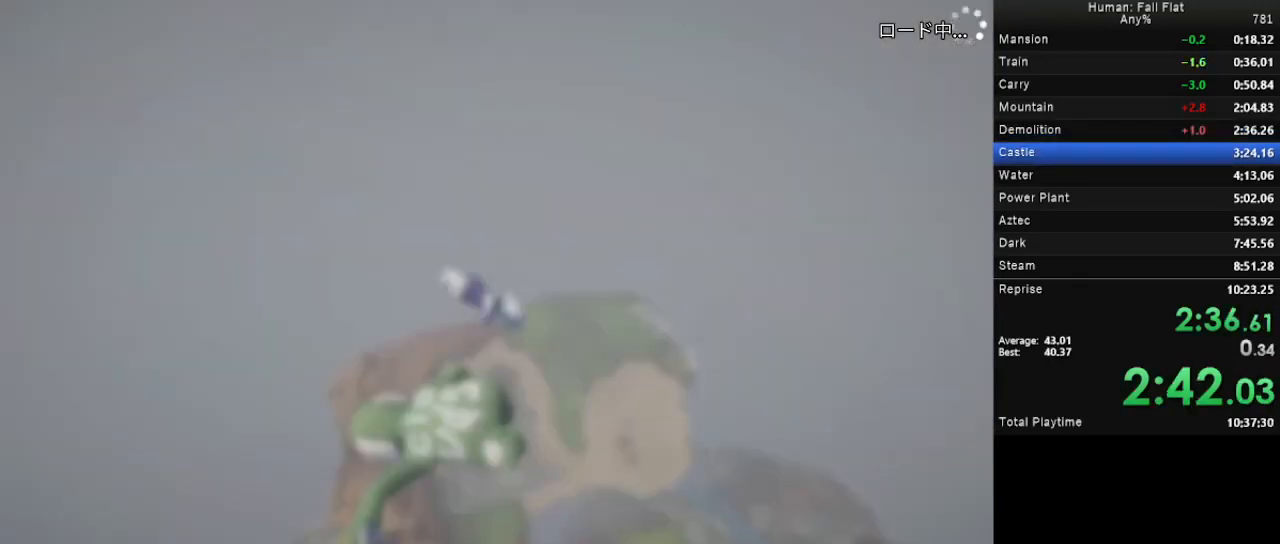
{"keys": ["a", "w"], "mouse": ["left", "right"], "events": [[333, "mouse_left", "down"], [333, "mouse_right", "down"], [500, "a", "down"], [500, "w", "down"]]}
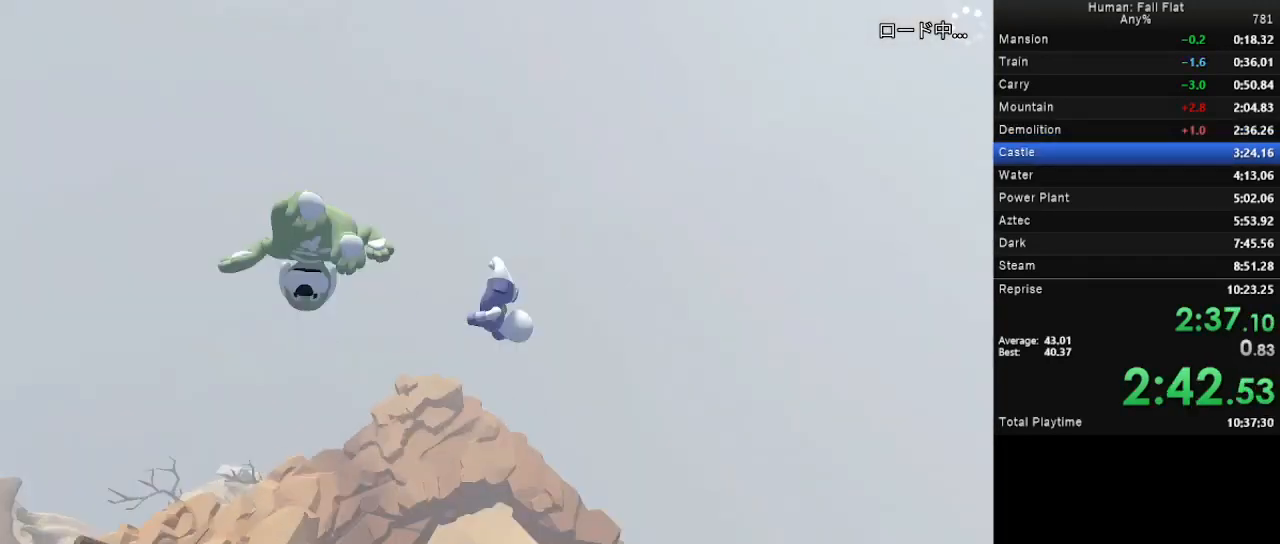
{"keys": ["a", "w"], "mouse": ["left", "right"], "events": [[100, "space", "down"], [367, "space", "up"]]}
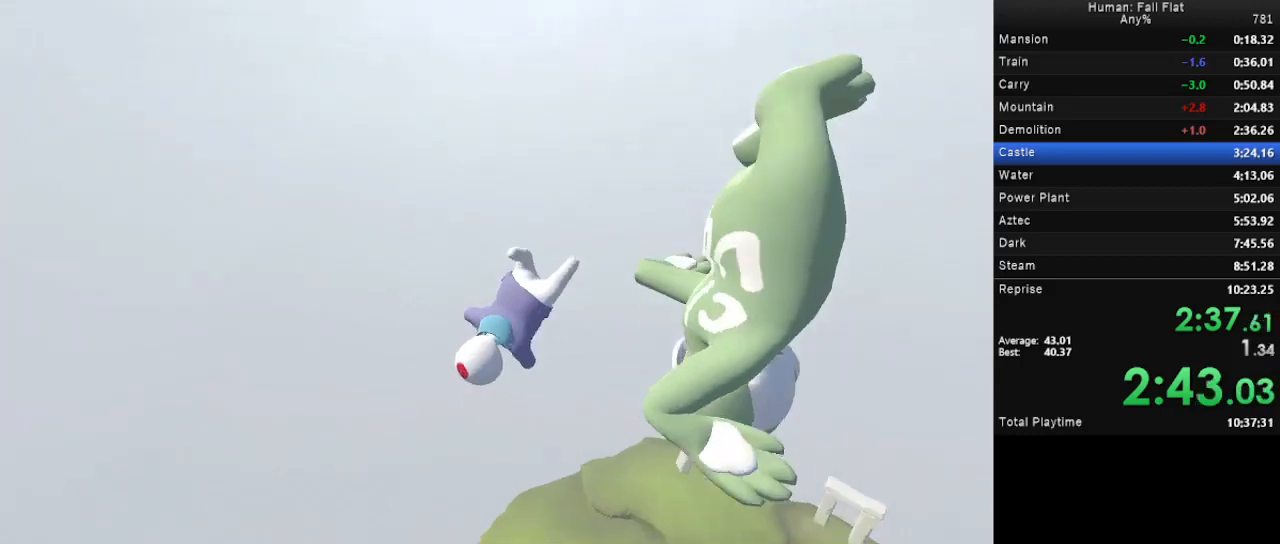
{"keys": ["d", "w"], "mouse": ["left", "right"], "events": [[367, "a", "up"], [500, "d", "down"]]}
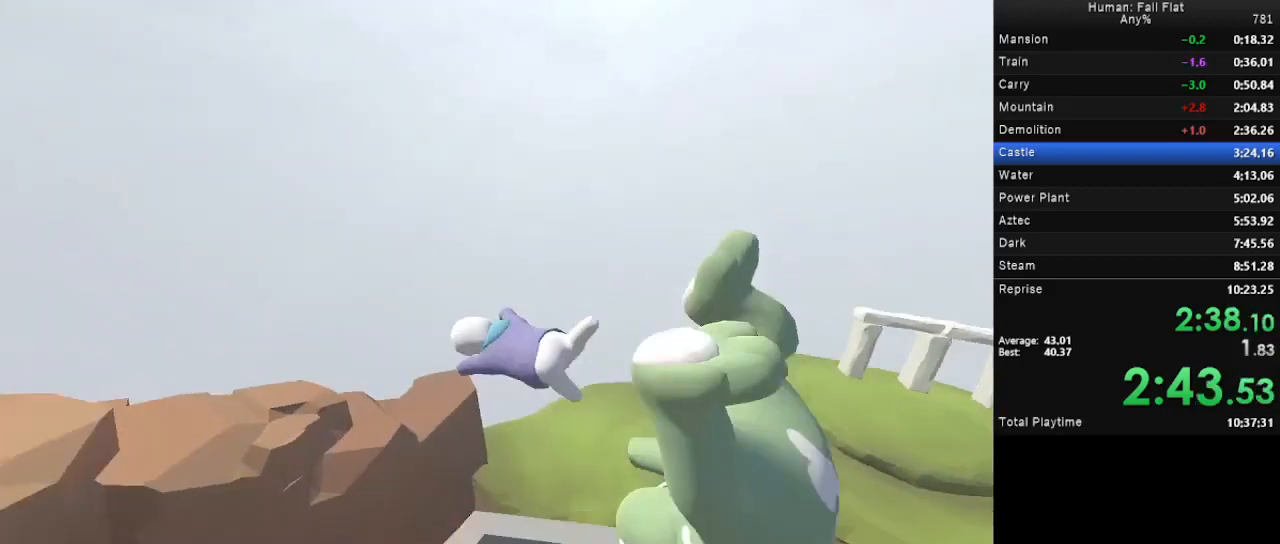
{"keys": ["d", "w"], "mouse": ["left", "right"], "events": []}
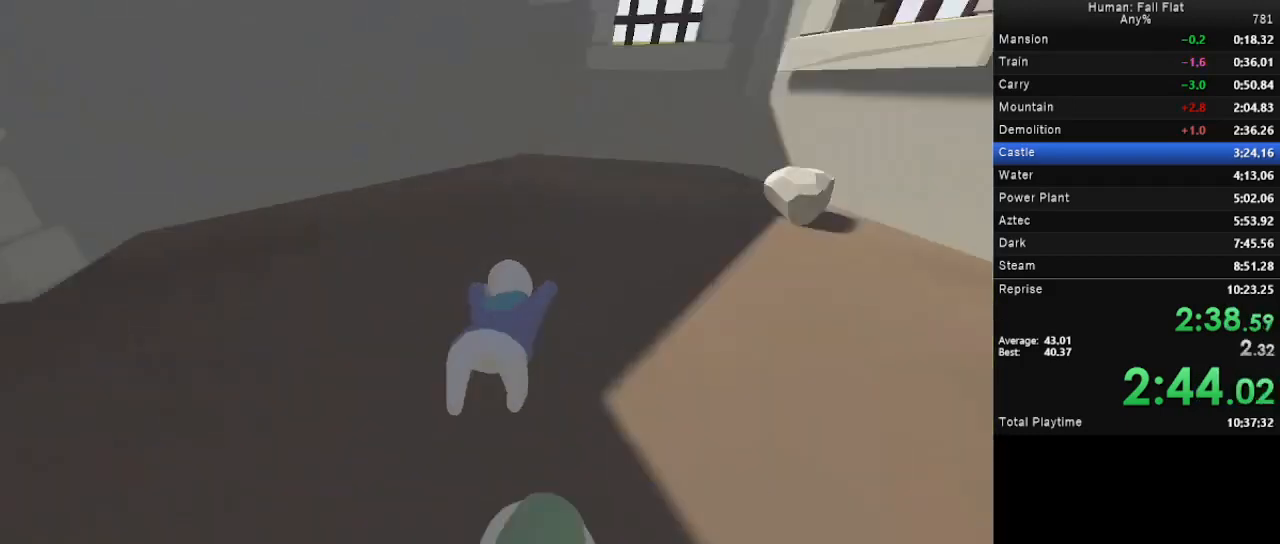
{"keys": ["d", "w"], "mouse": ["left", "right"], "events": []}
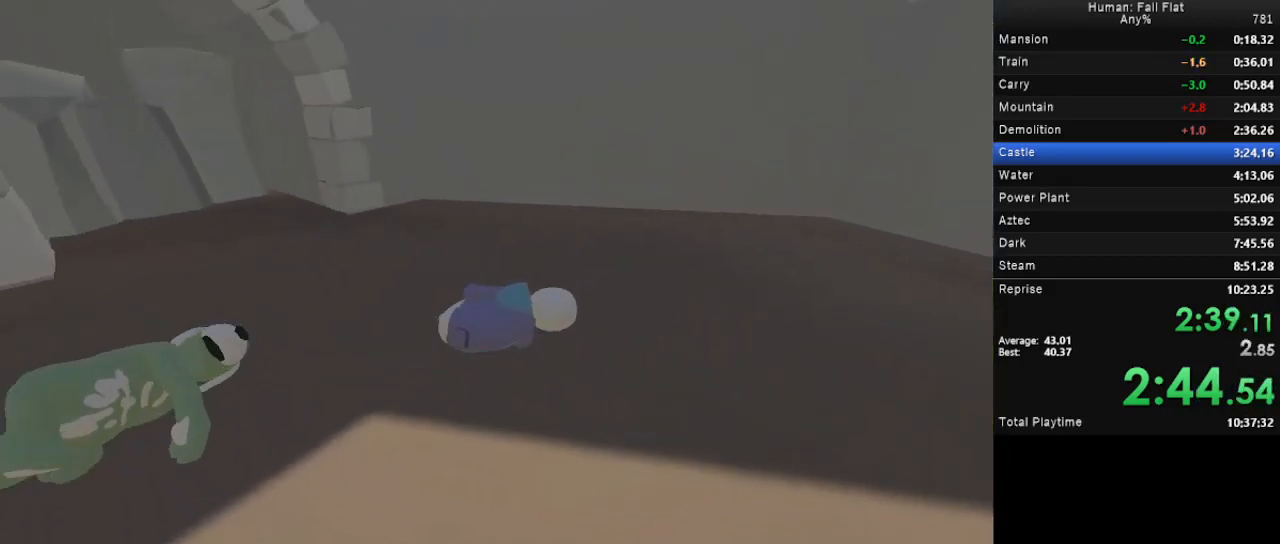
{"keys": ["d", "w"], "mouse": ["left", "right"], "events": [[67, "mouse_left", "up"], [67, "mouse_right", "up"], [100, "mouse_left", "down"], [167, "mouse_right", "down"]]}
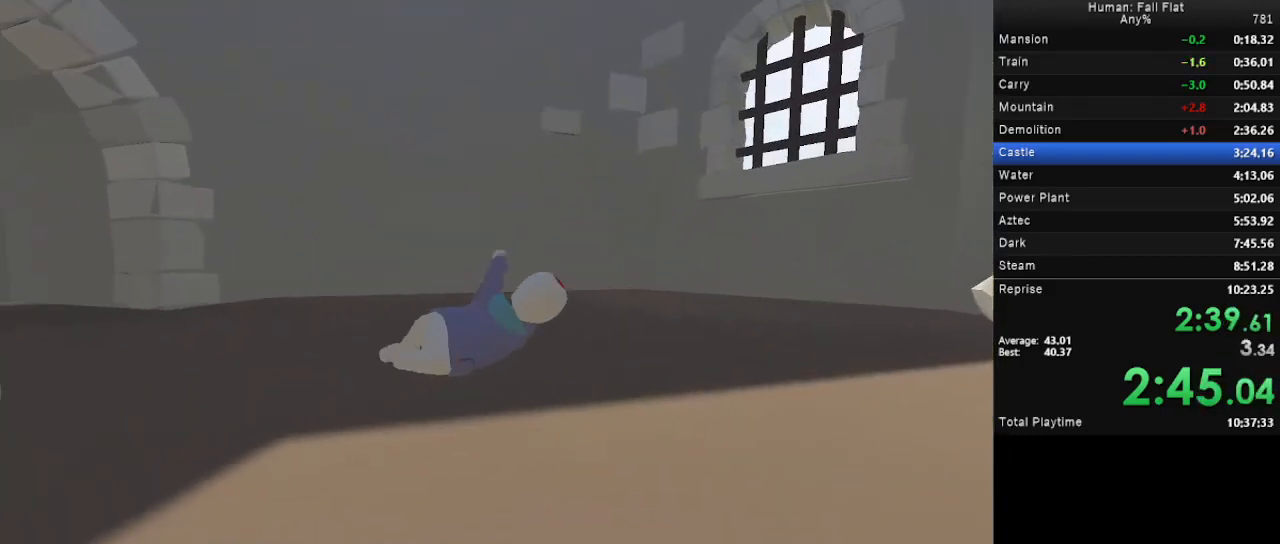
{"keys": ["d", "space", "w"], "mouse": ["left", "right"], "events": [[367, "space", "down"]]}
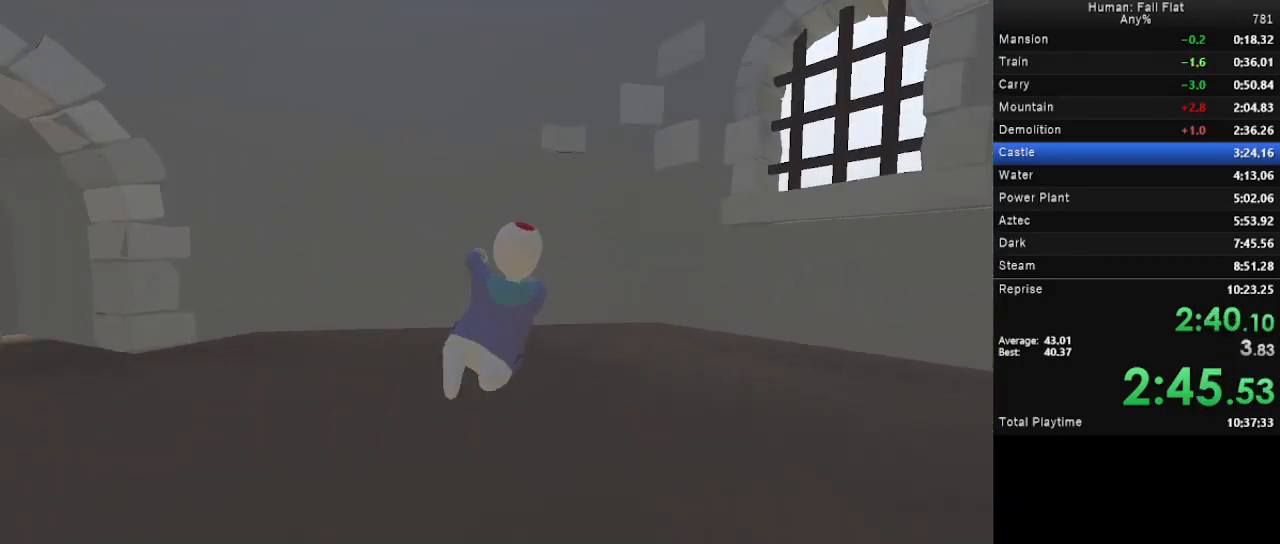
{"keys": ["w"], "mouse": ["left", "right"], "events": [[200, "mouse_right", "up"], [233, "mouse_left", "up"], [300, "mouse_left", "down"], [300, "space", "up"], [333, "d", "up"], [333, "mouse_right", "down"]]}
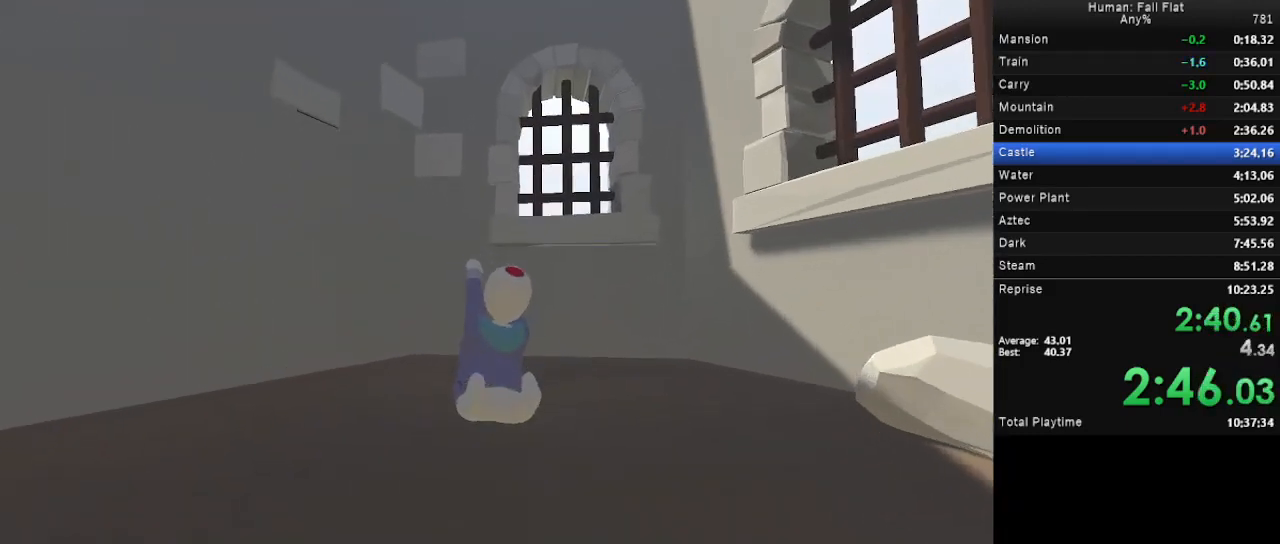
{"keys": ["w"], "mouse": ["left", "right"], "events": []}
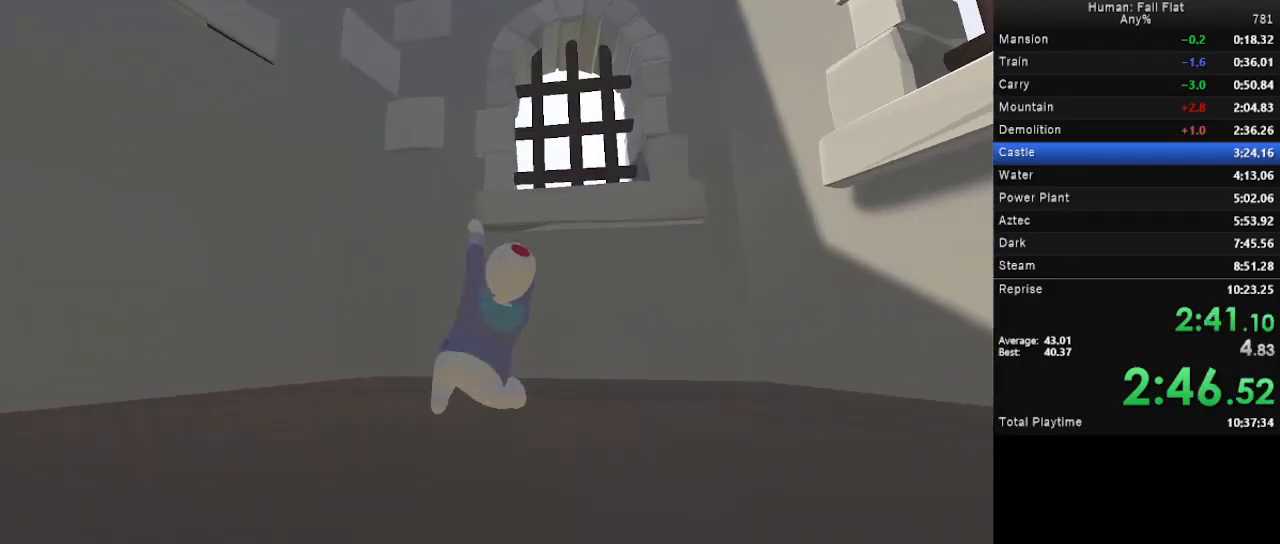
{"keys": ["w"], "mouse": ["left", "right"], "events": [[267, "space", "down"], [500, "space", "up"]]}
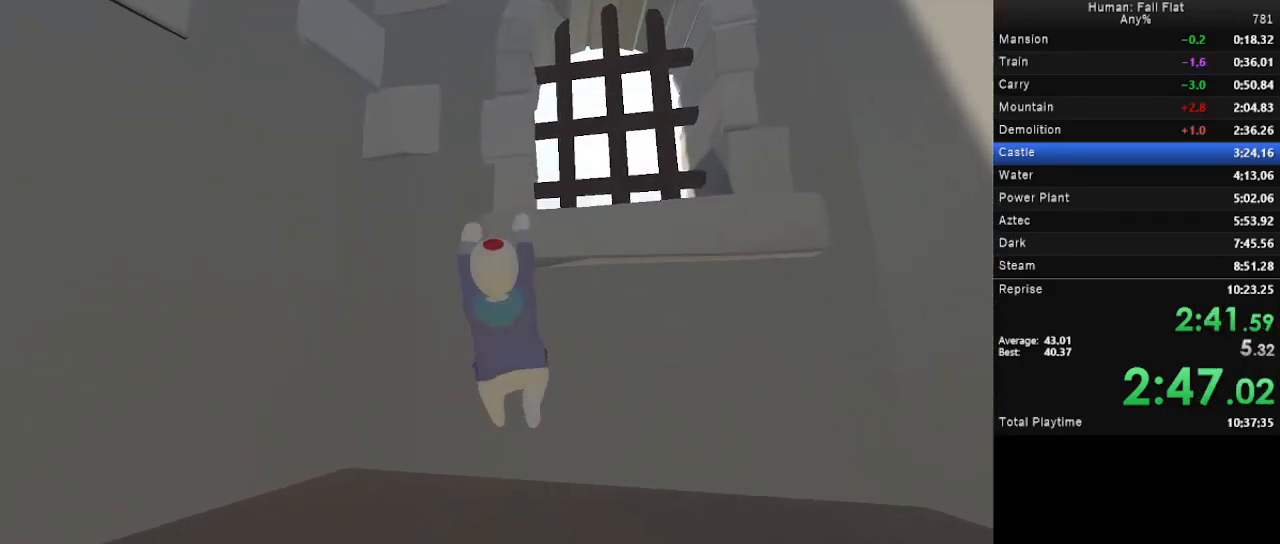
{"keys": ["s"], "mouse": ["left", "right"], "events": [[300, "w", "up"], [367, "s", "down"]]}
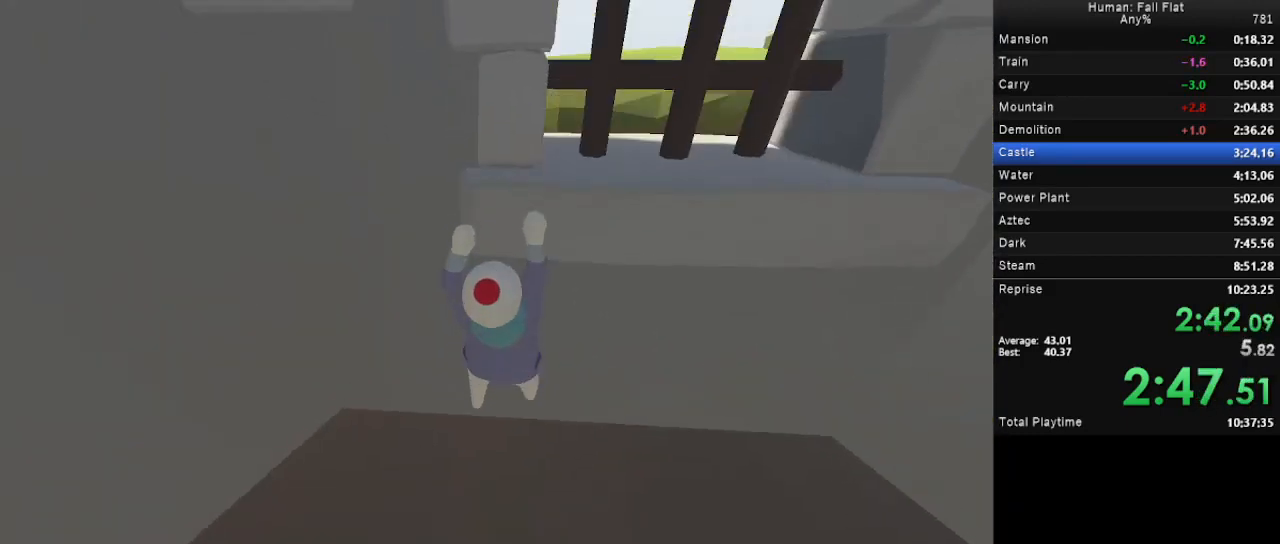
{"keys": ["w"], "mouse": ["left", "right"], "events": [[67, "s", "up"], [267, "w", "down"]]}
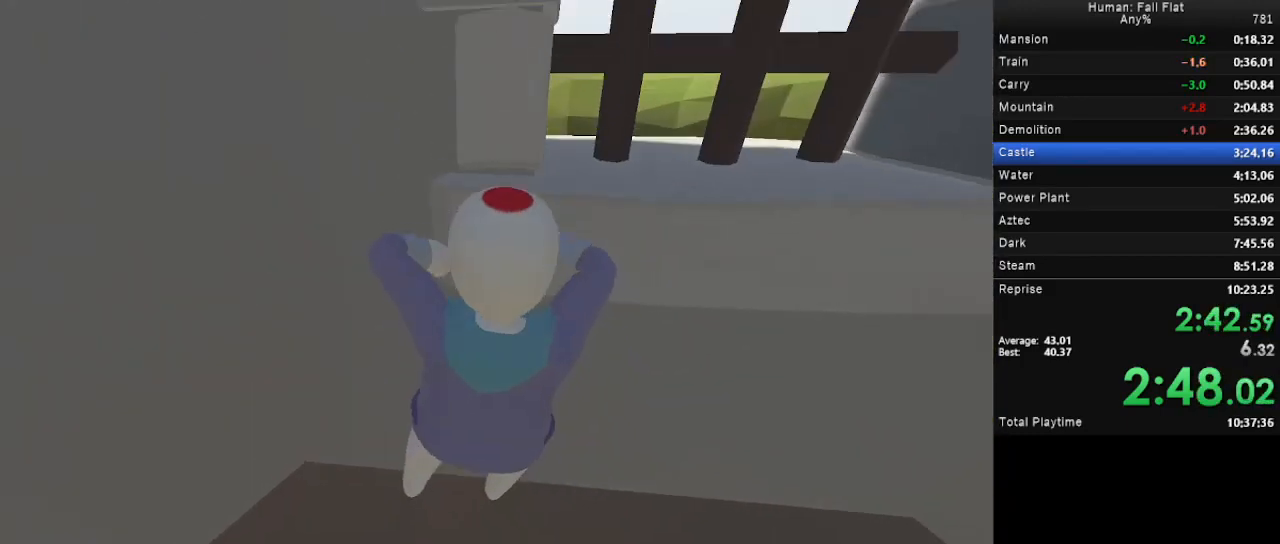
{"keys": ["w"], "mouse": ["left", "right"], "events": [[267, "mouse_left", "up"], [267, "mouse_right", "up"], [333, "mouse_left", "down"], [367, "mouse_right", "down"]]}
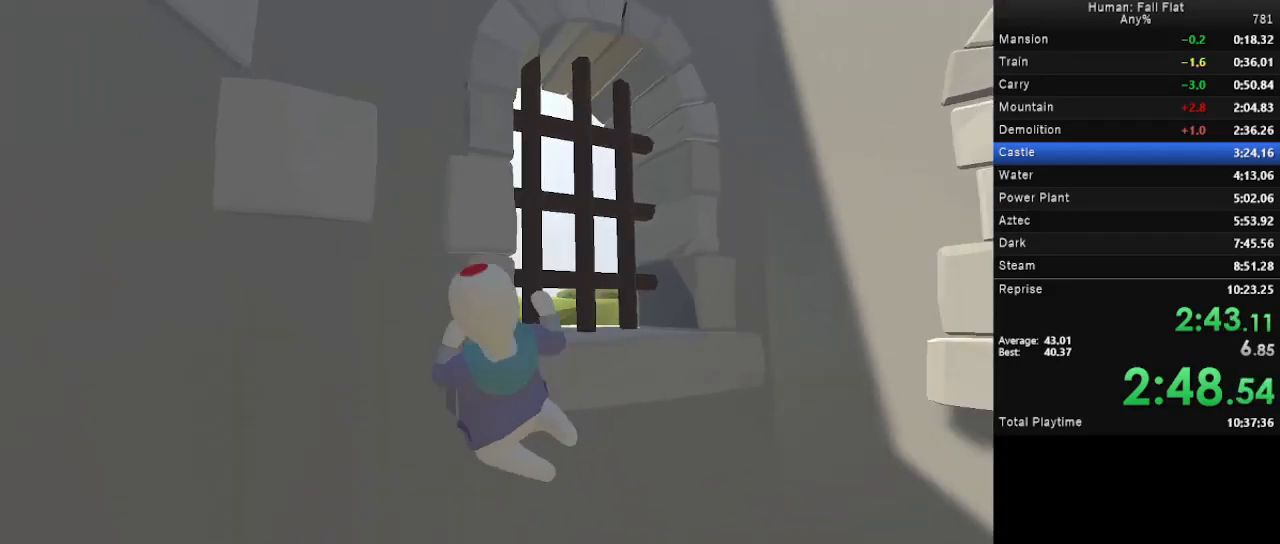
{"keys": [], "mouse": ["left", "right"], "events": [[467, "w", "up"]]}
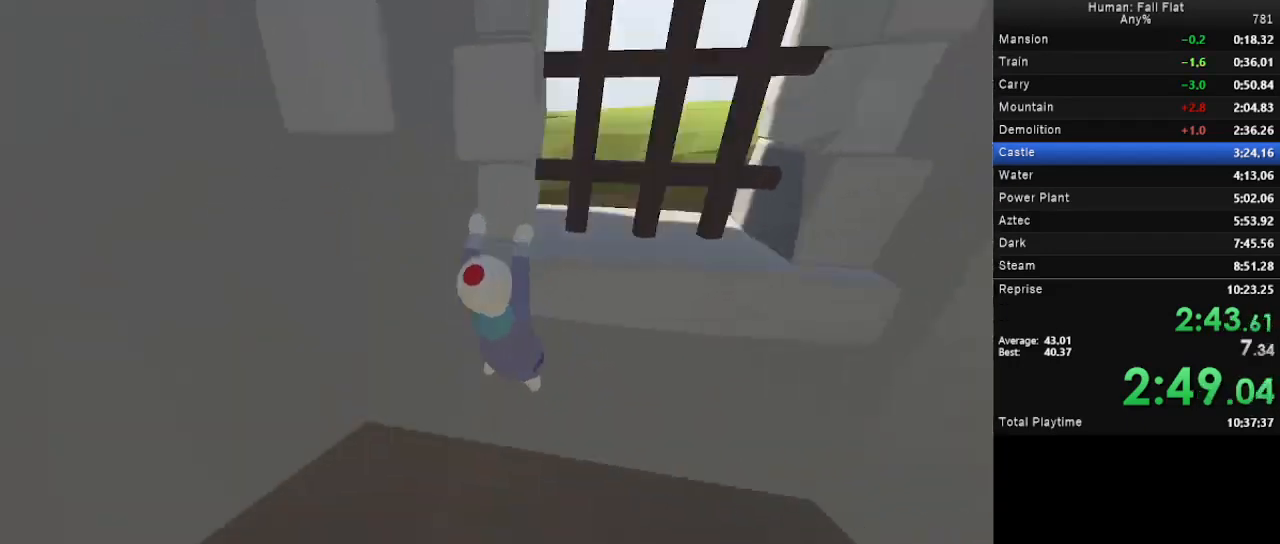
{"keys": ["w"], "mouse": ["left", "right"], "events": [[367, "w", "down"]]}
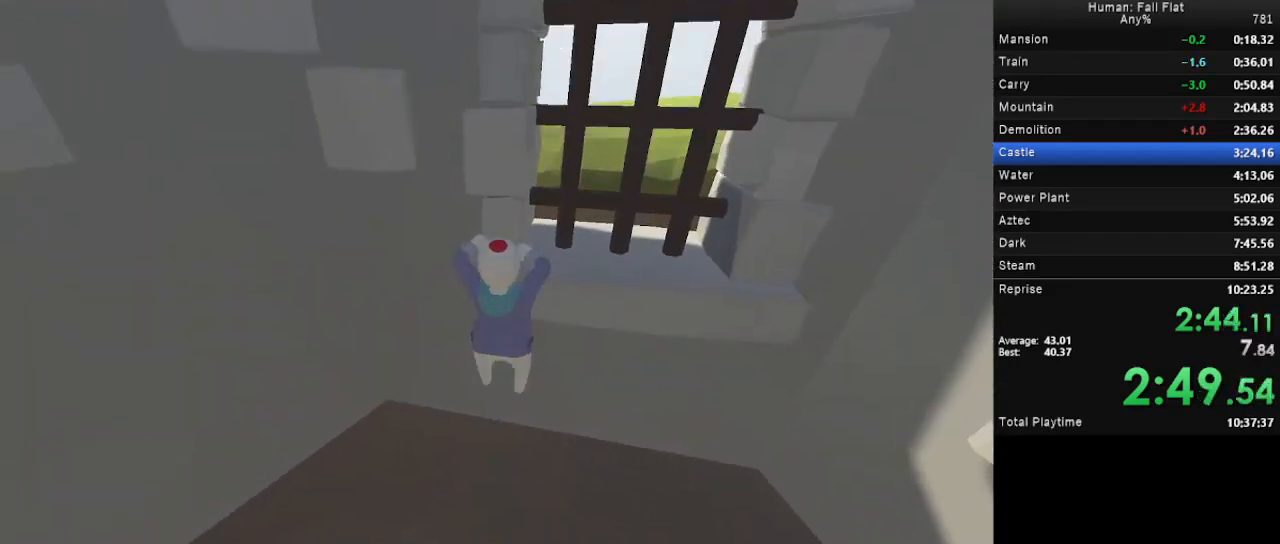
{"keys": ["w"], "mouse": ["left", "right"], "events": []}
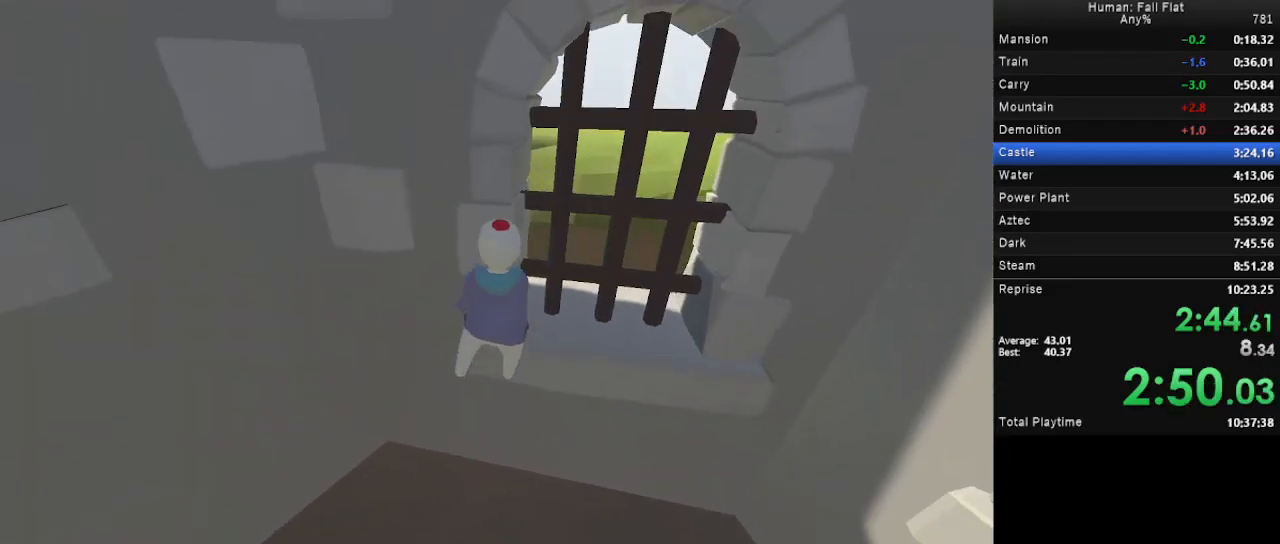
{"keys": ["w"], "mouse": ["left", "right"], "events": [[100, "mouse_left", "up"], [100, "mouse_right", "up"], [200, "mouse_left", "down"], [233, "mouse_right", "down"]]}
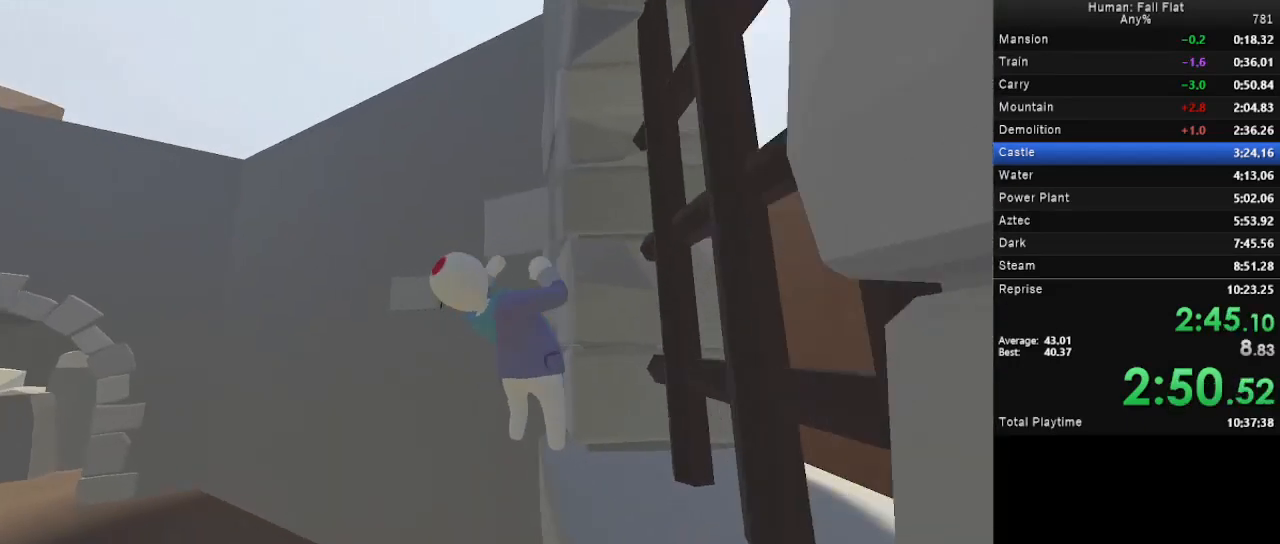
{"keys": ["w"], "mouse": ["left", "right"], "events": [[33, "d", "down"], [33, "space", "down"], [267, "space", "up"], [400, "d", "up"]]}
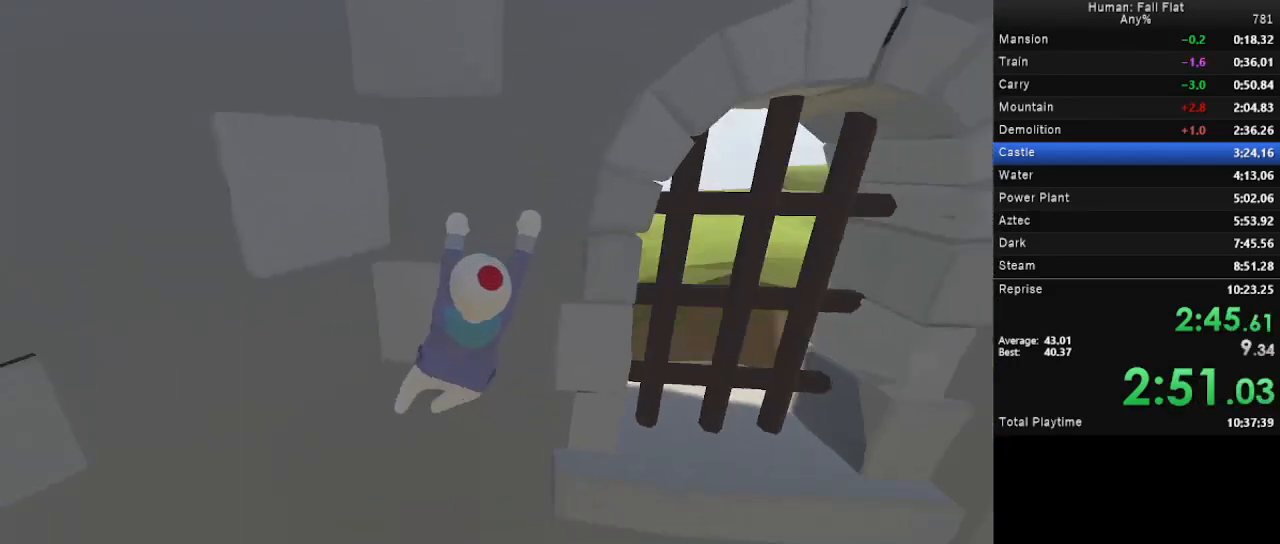
{"keys": ["w"], "mouse": ["left", "right"], "events": []}
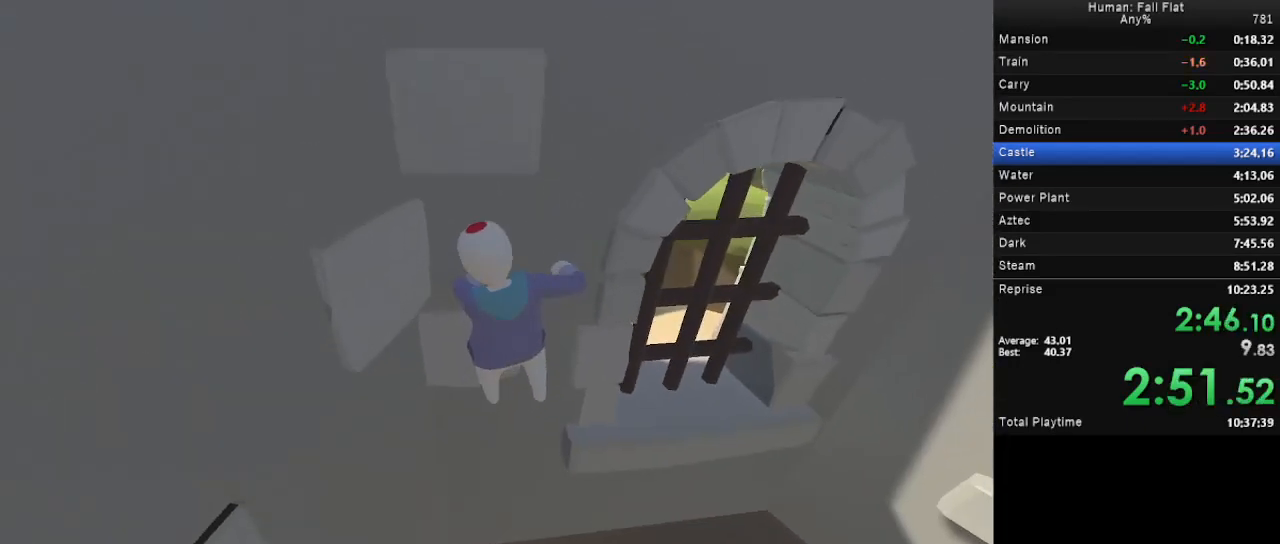
{"keys": ["w"], "mouse": ["left", "right"], "events": [[200, "mouse_left", "up"], [200, "mouse_right", "up"], [233, "mouse_left", "down"], [300, "mouse_right", "down"]]}
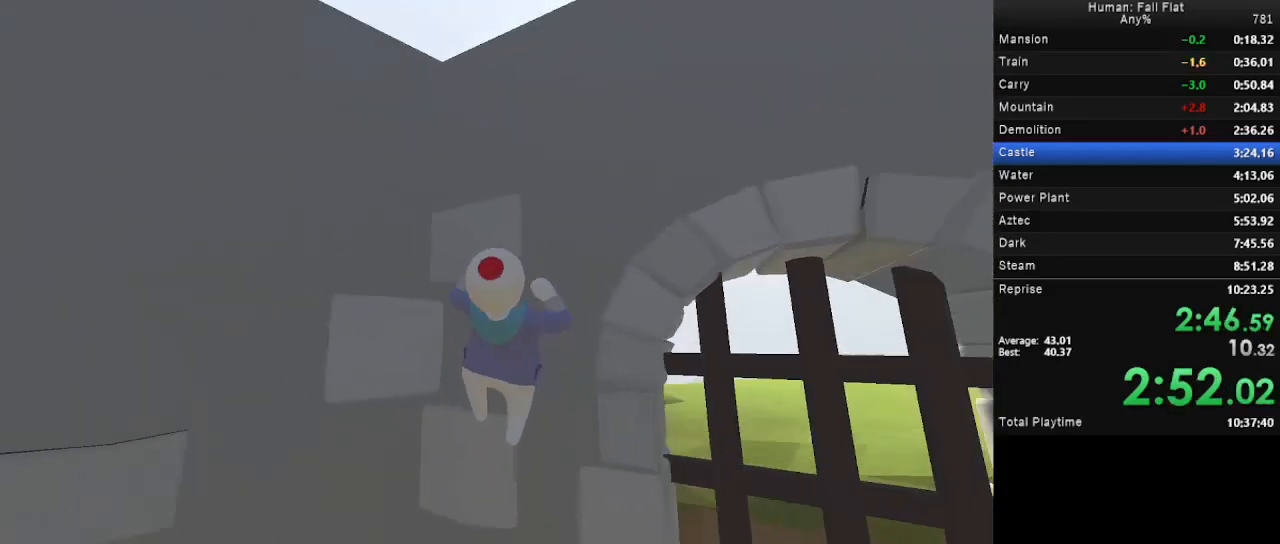
{"keys": ["w"], "mouse": ["left", "right"], "events": [[267, "space", "down"], [400, "space", "up"]]}
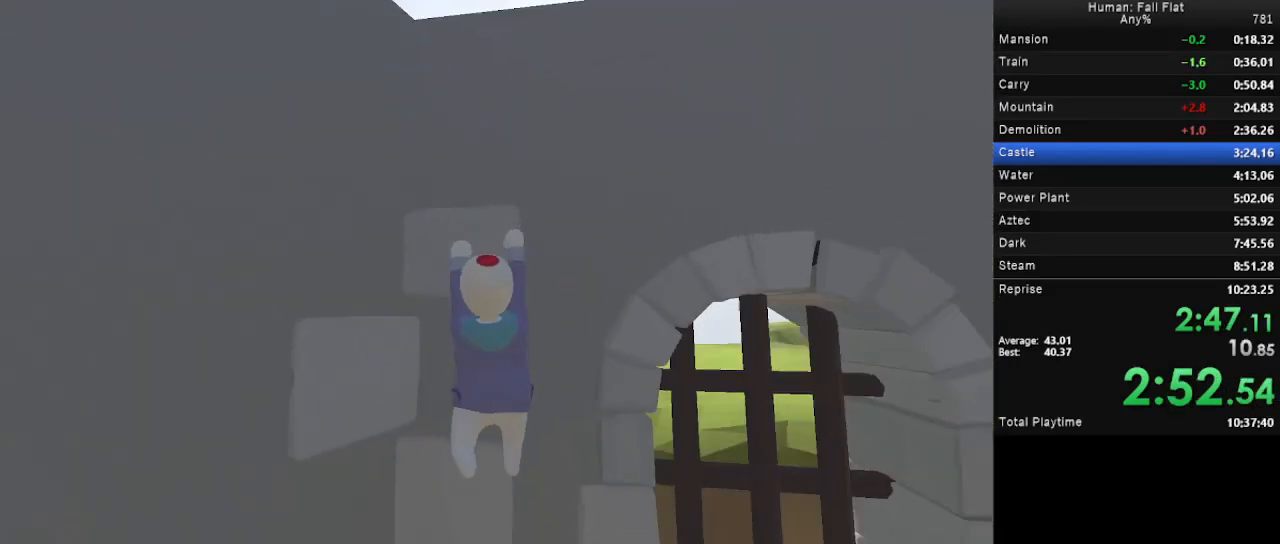
{"keys": ["w"], "mouse": ["left", "right"], "events": []}
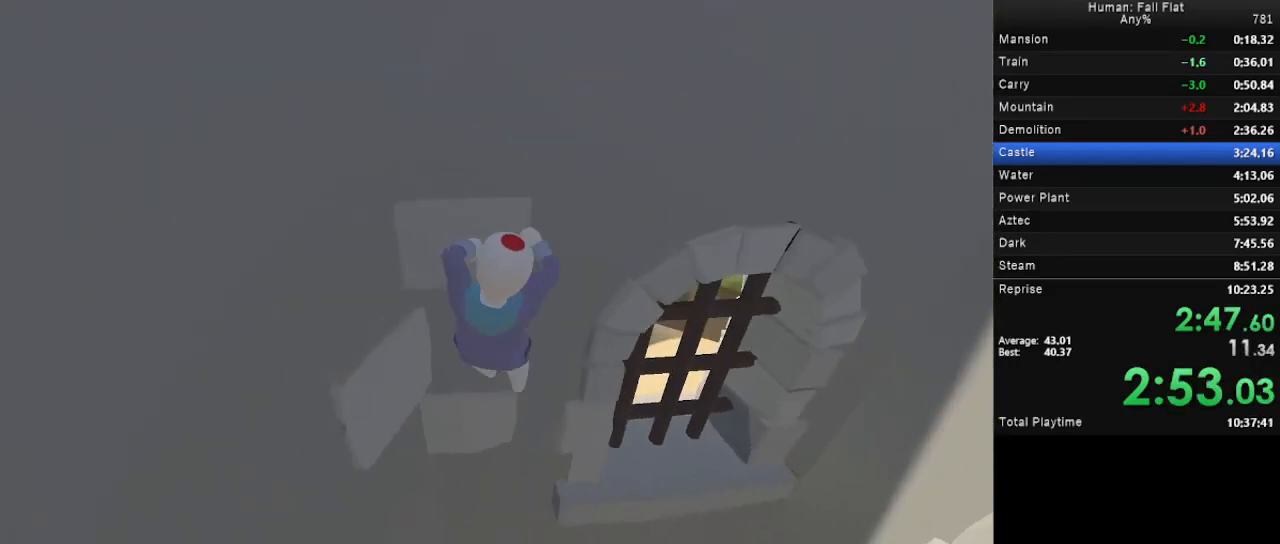
{"keys": ["w"], "mouse": [], "events": [[467, "mouse_left", "up"], [467, "mouse_right", "up"]]}
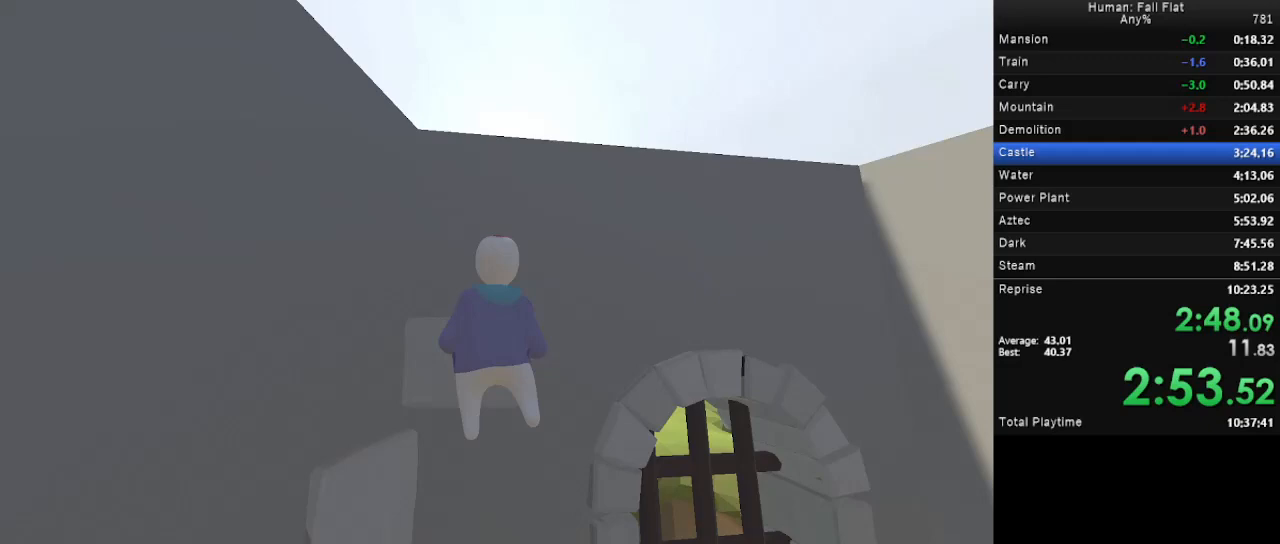
{"keys": ["w"], "mouse": ["left", "right"], "events": [[33, "mouse_left", "down"], [33, "mouse_right", "down"]]}
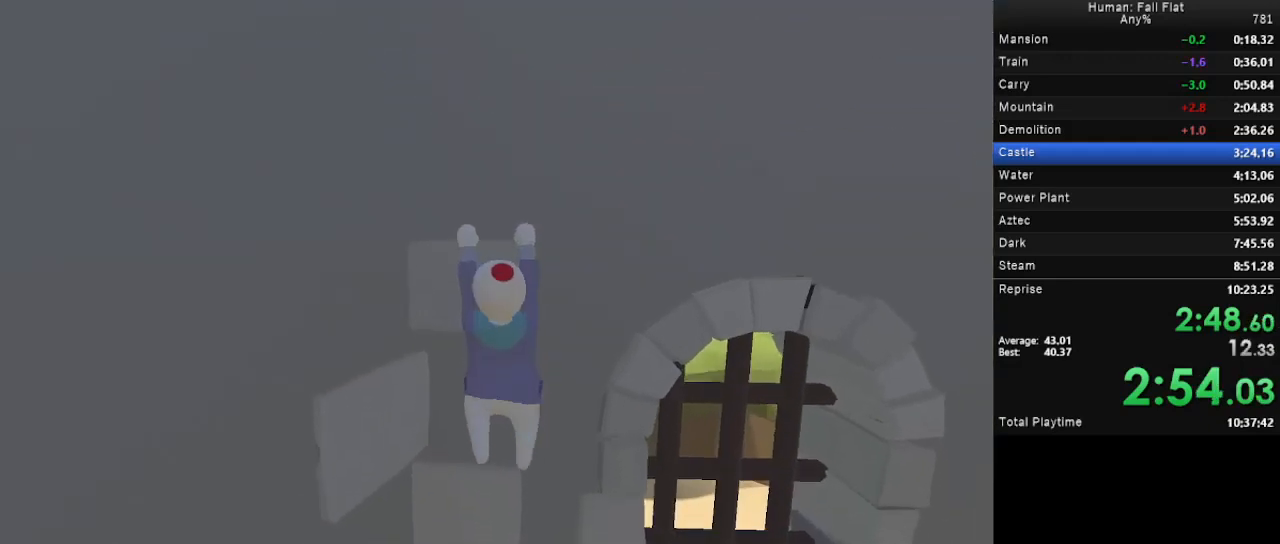
{"keys": ["w"], "mouse": ["left", "right"], "events": []}
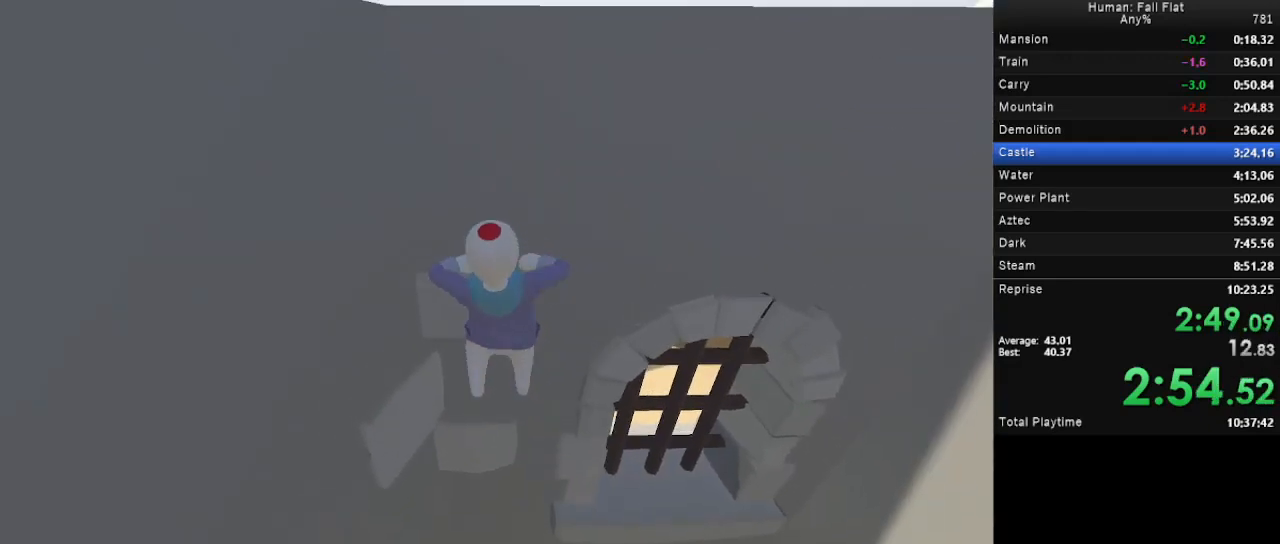
{"keys": ["w"], "mouse": ["left", "right"], "events": [[400, "mouse_left", "up"], [400, "mouse_right", "up"], [467, "mouse_left", "down"], [467, "mouse_right", "down"]]}